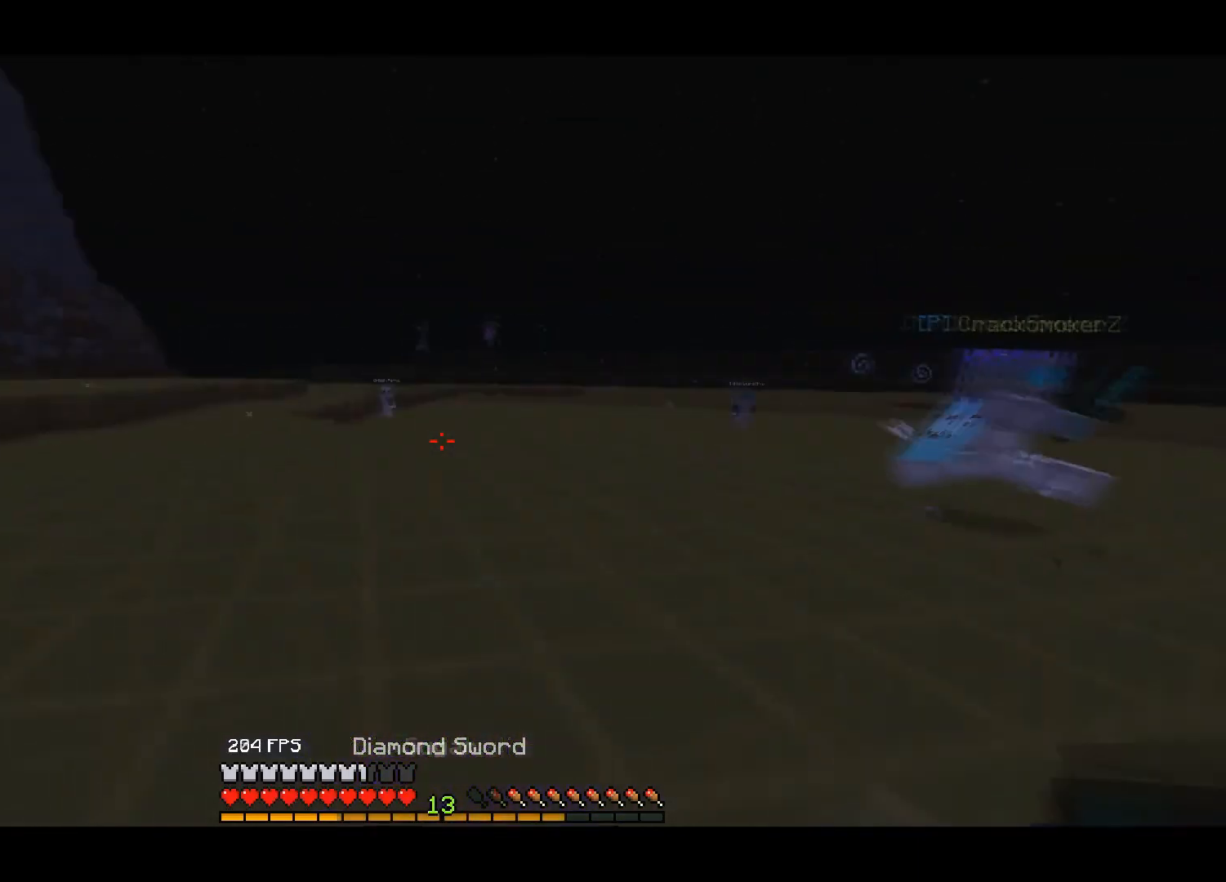
Gameplay with keyboard; each line is a JSON object with the keys held at the frame after it. "events" lists presses ("down") and releases ("up") of "down", "left", "right" and "up" between this image and that frame as [ms after this image, input, new state], when the widget could be followed in between. No other keys are recorded. Mouse input is not recorded.
{"keys": ["up"], "events": []}
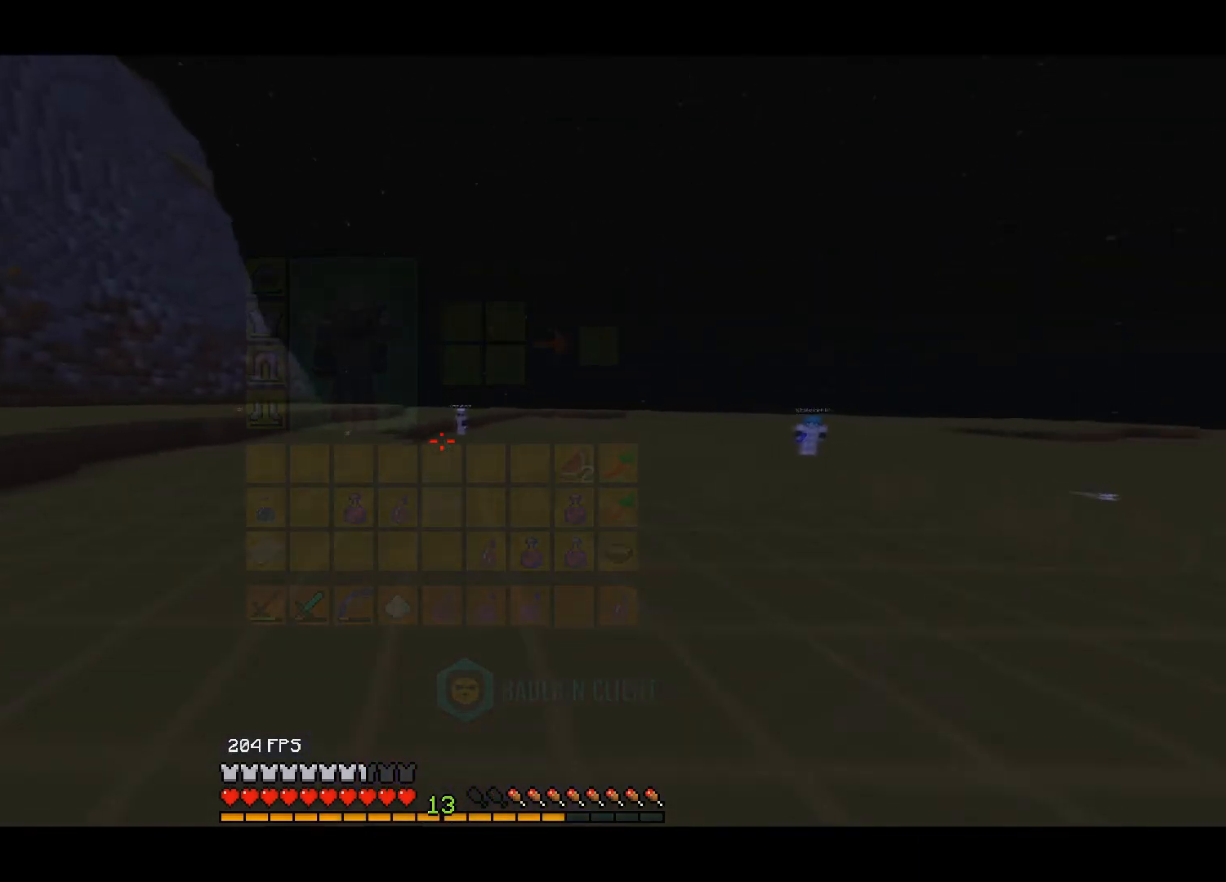
{"keys": ["up"], "events": []}
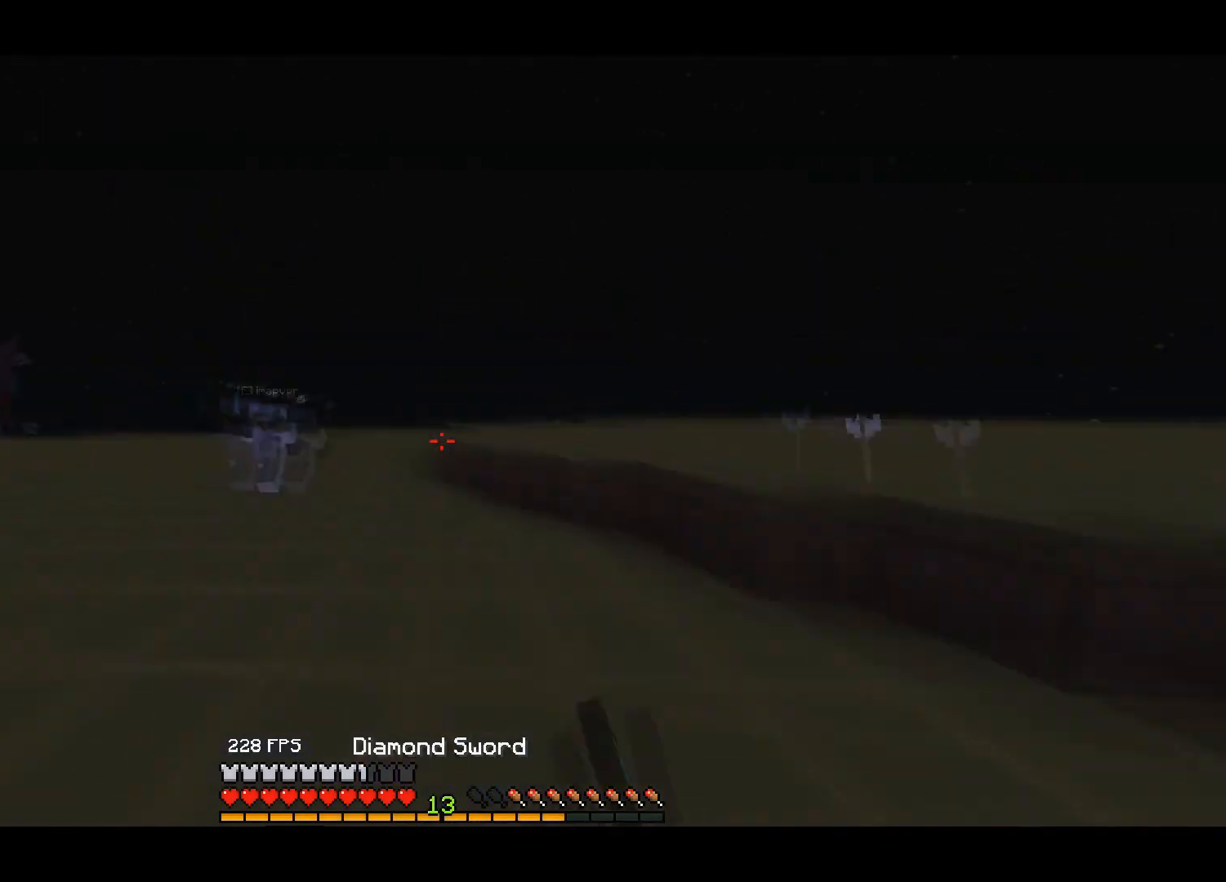
{"keys": ["right", "up"], "events": [[350, "right", "down"]]}
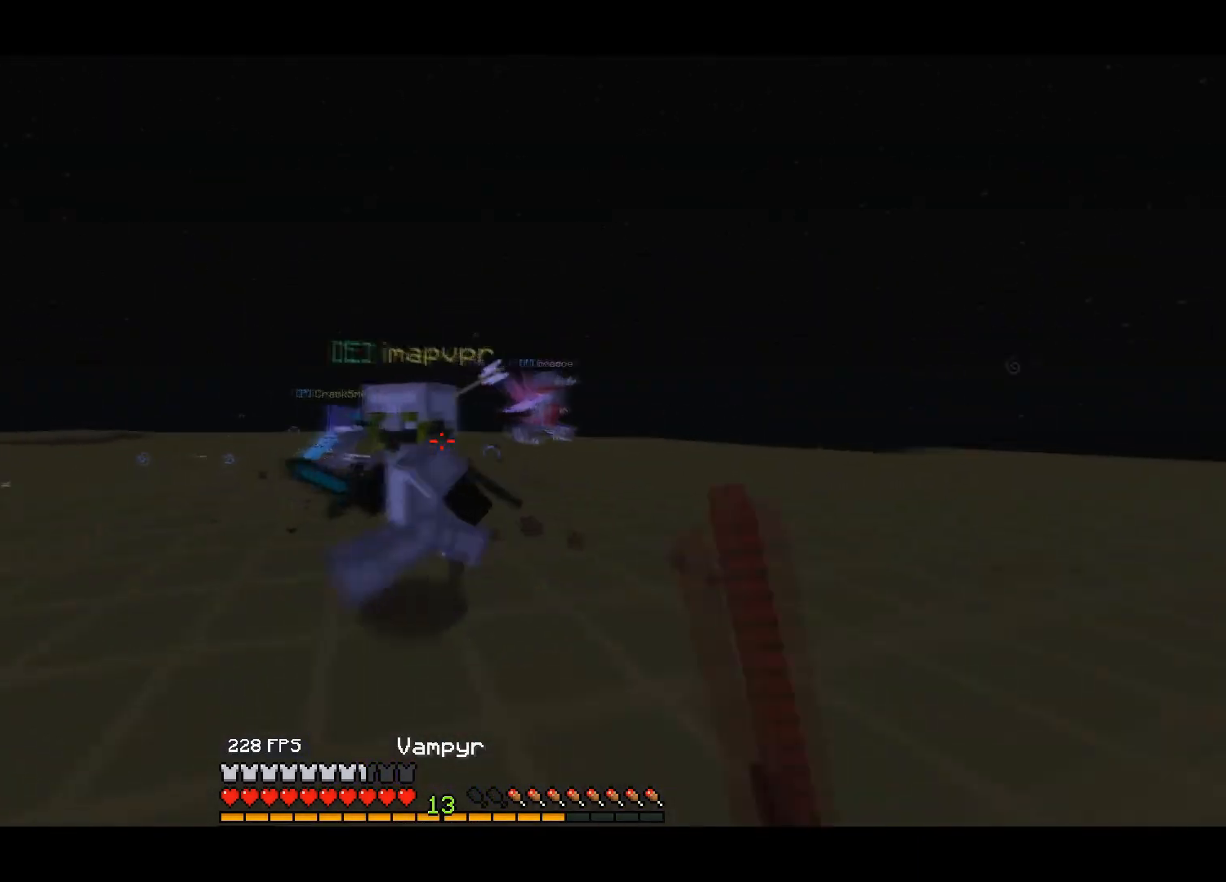
{"keys": ["left"], "events": [[317, "up", "up"], [400, "left", "down"], [483, "right", "up"]]}
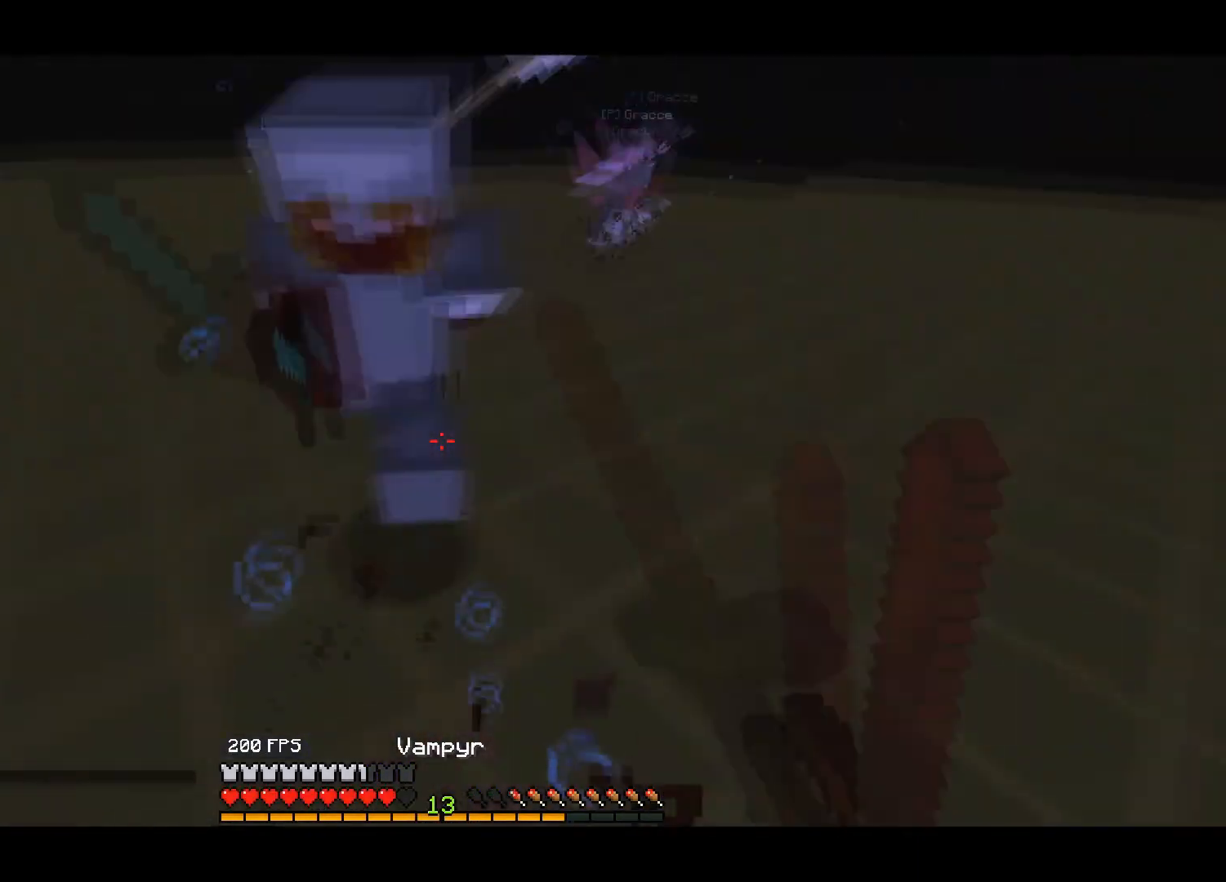
{"keys": ["up"], "events": [[50, "up", "down"], [133, "left", "up"]]}
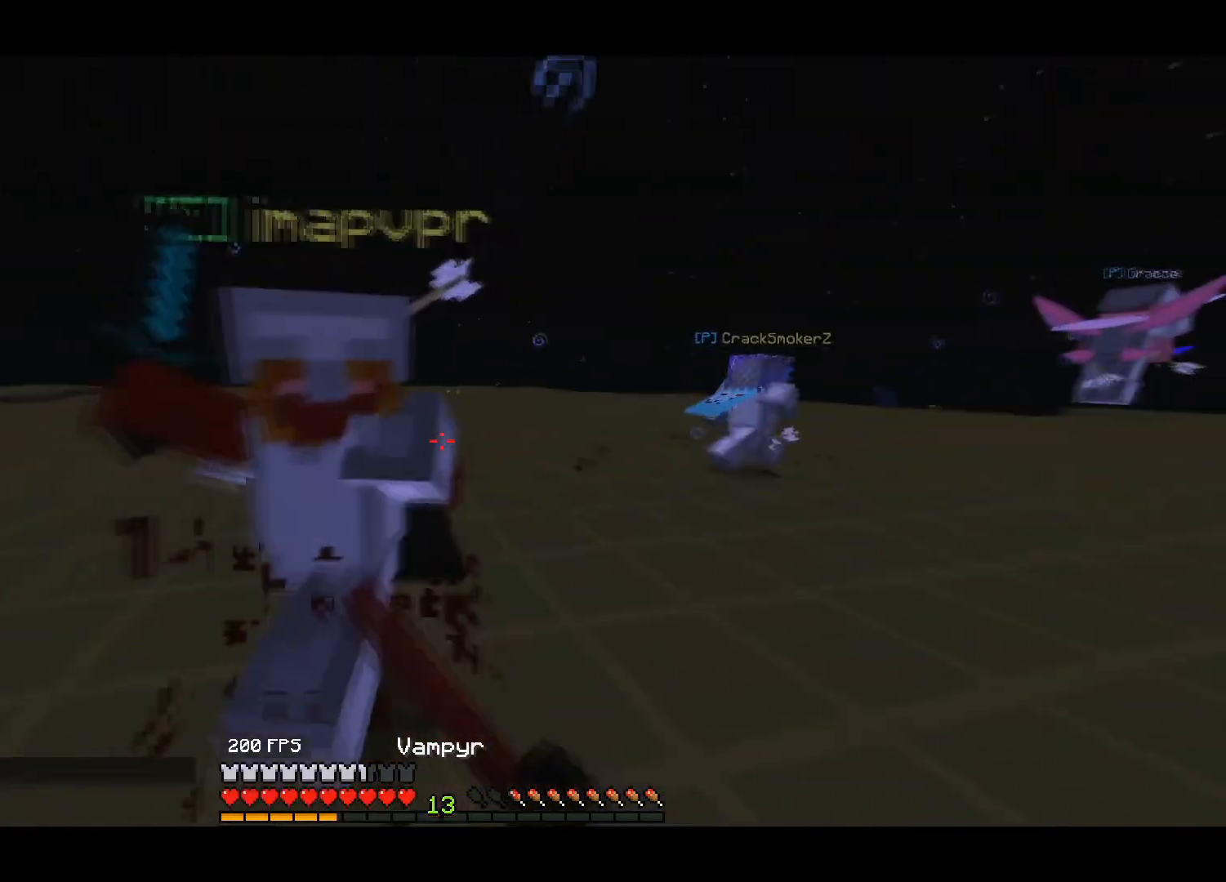
{"keys": ["up"], "events": []}
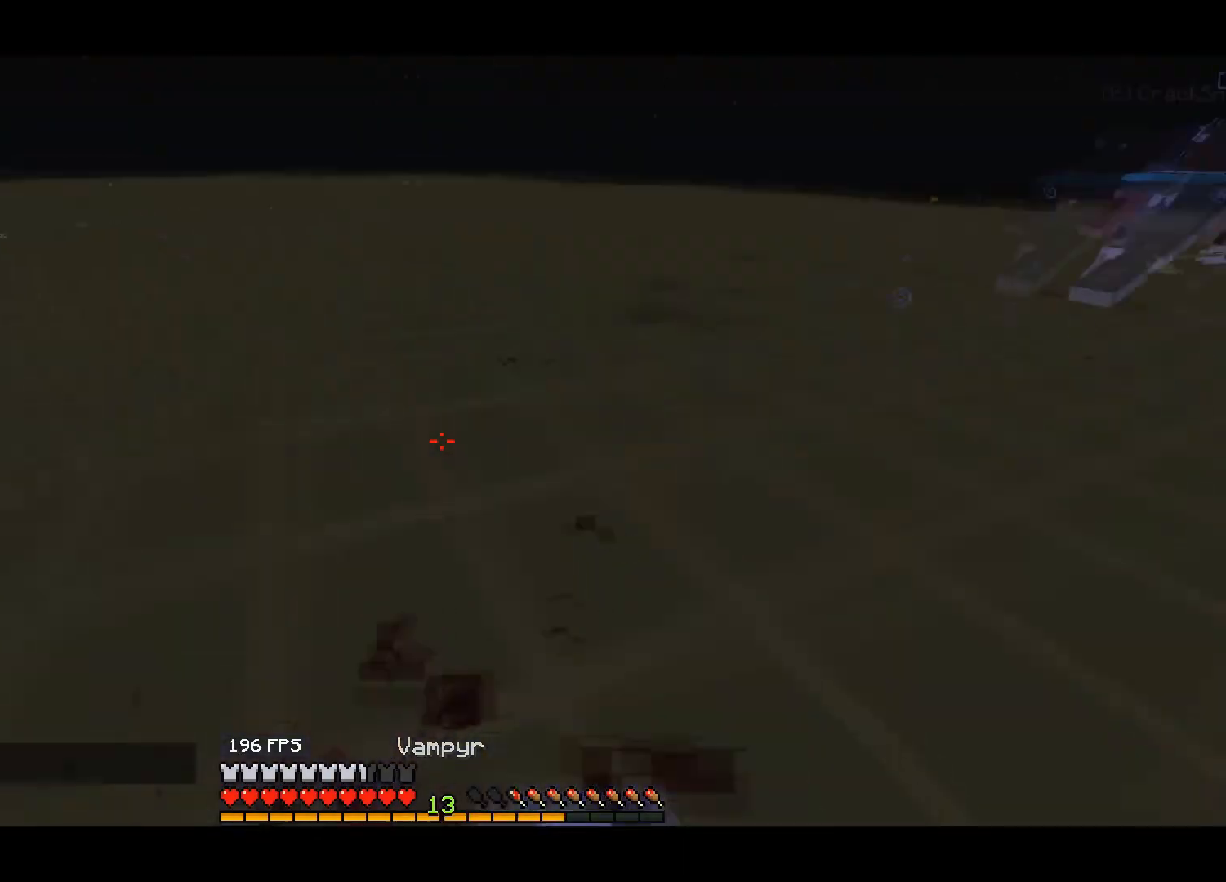
{"keys": ["up"], "events": [[67, "left", "down"], [83, "up", "up"], [250, "up", "down"], [433, "left", "up"]]}
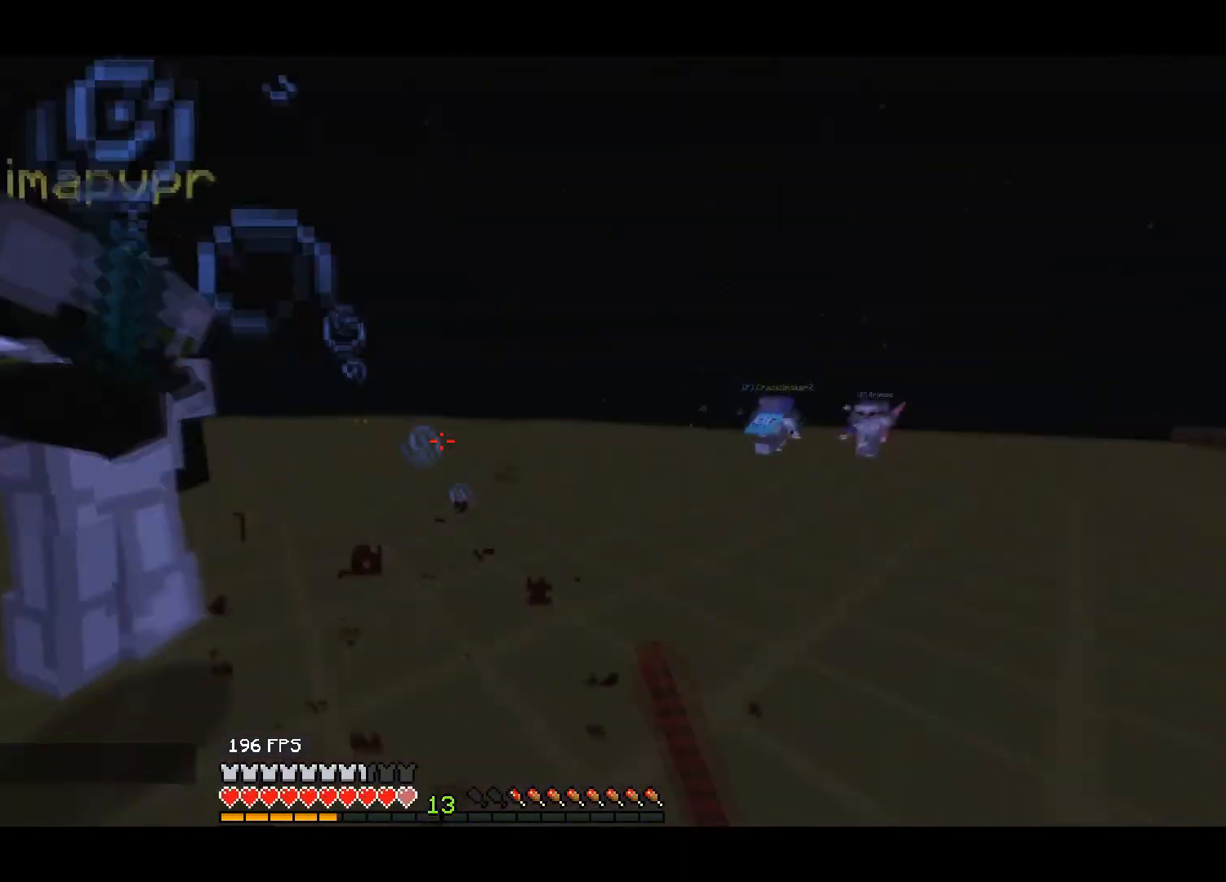
{"keys": ["left"], "events": [[467, "up", "up"], [500, "left", "down"]]}
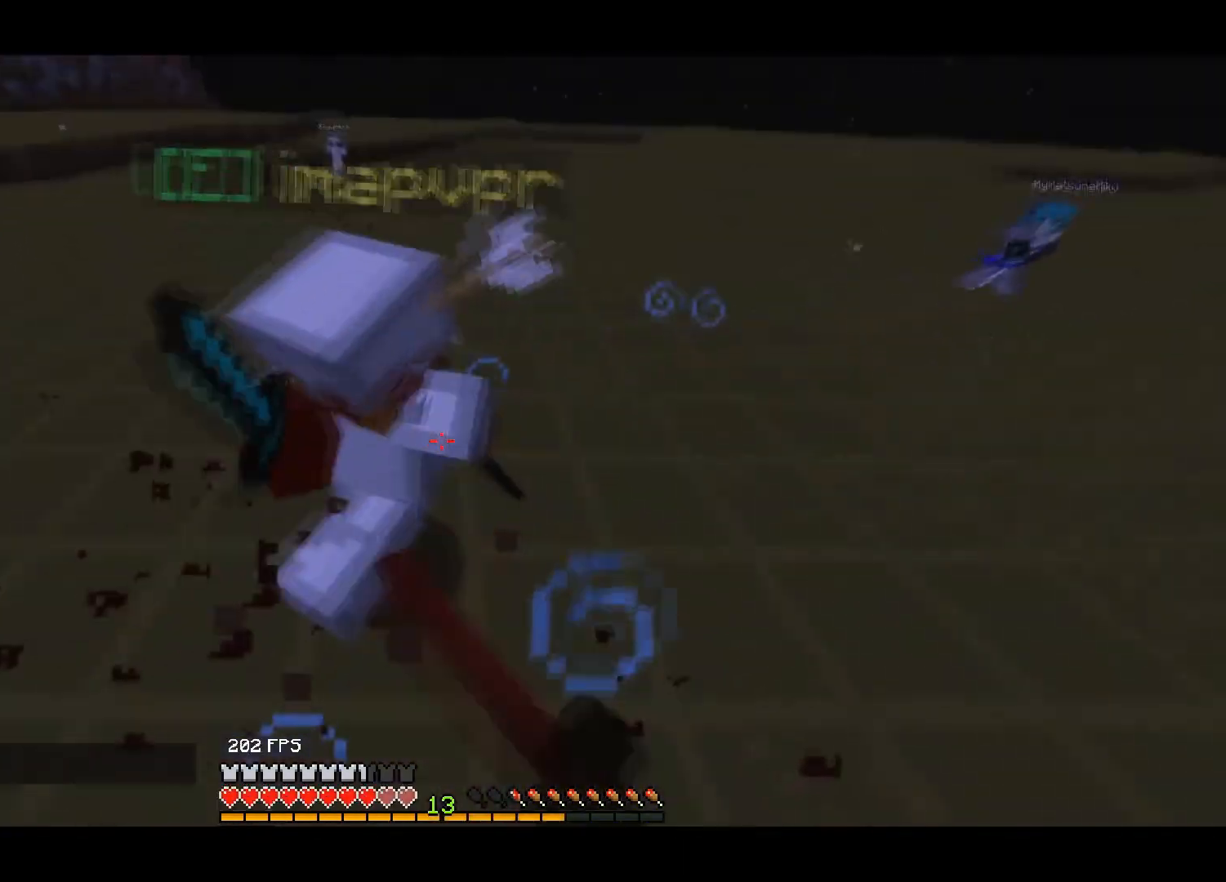
{"keys": ["up"], "events": [[50, "up", "down"], [317, "left", "up"]]}
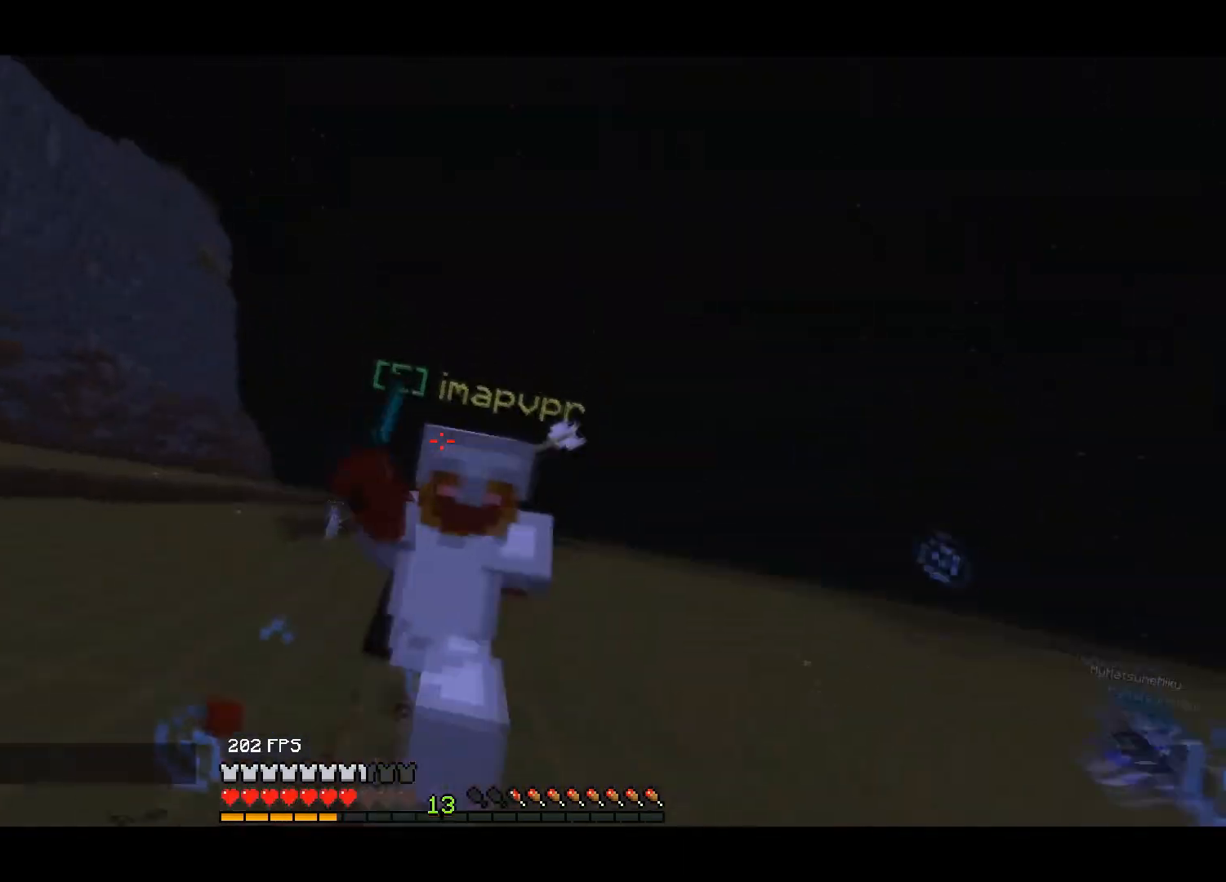
{"keys": ["up"], "events": [[183, "up", "up"], [217, "up", "down"]]}
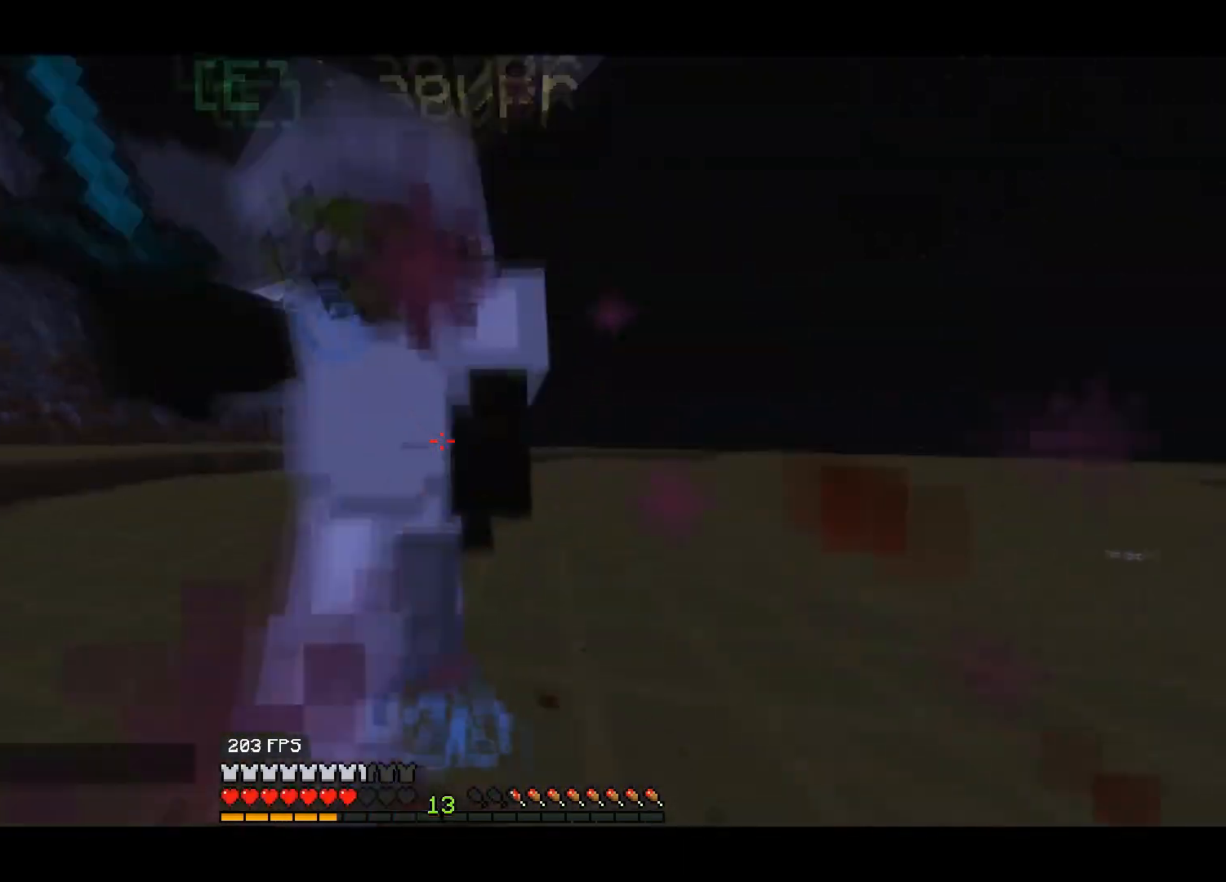
{"keys": ["left", "up"], "events": [[250, "left", "down"], [283, "up", "up"], [367, "up", "down"]]}
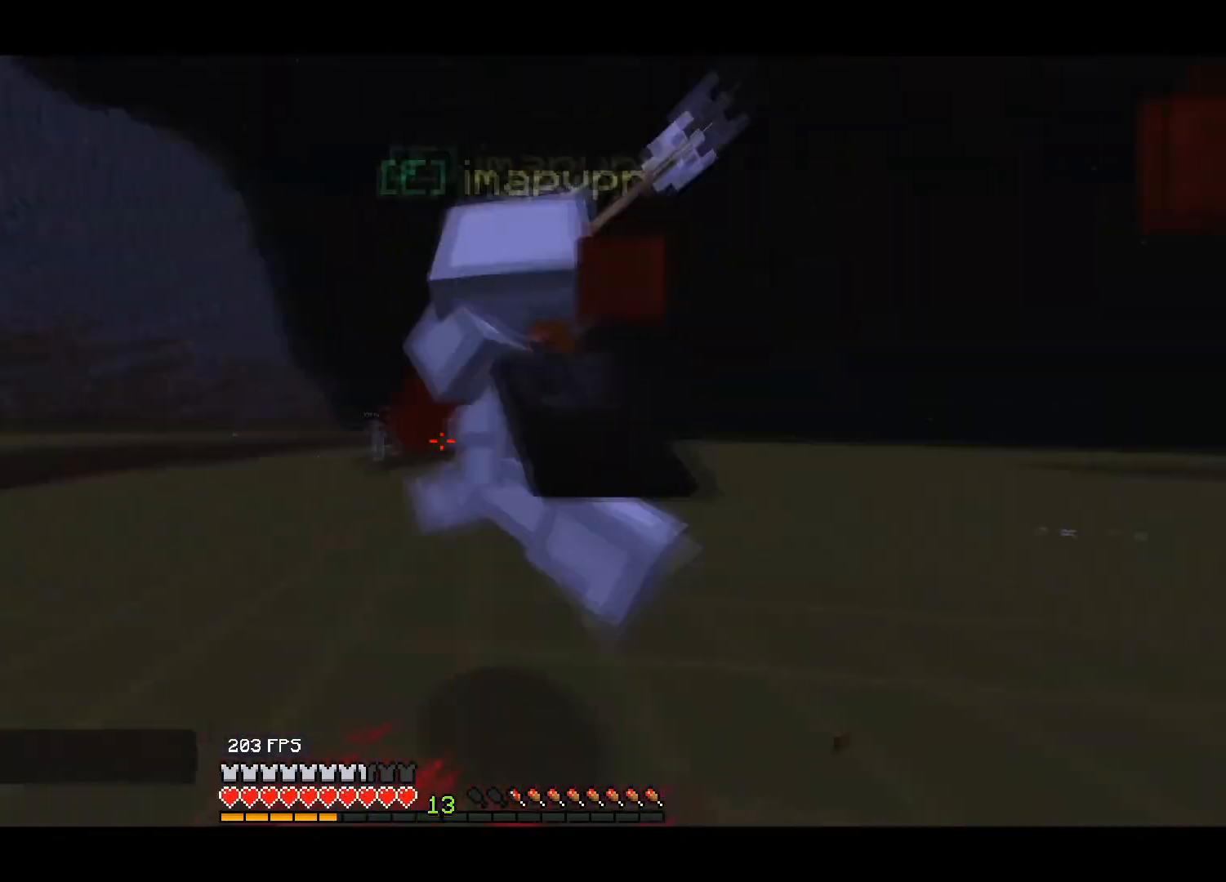
{"keys": ["up"], "events": [[17, "left", "up"]]}
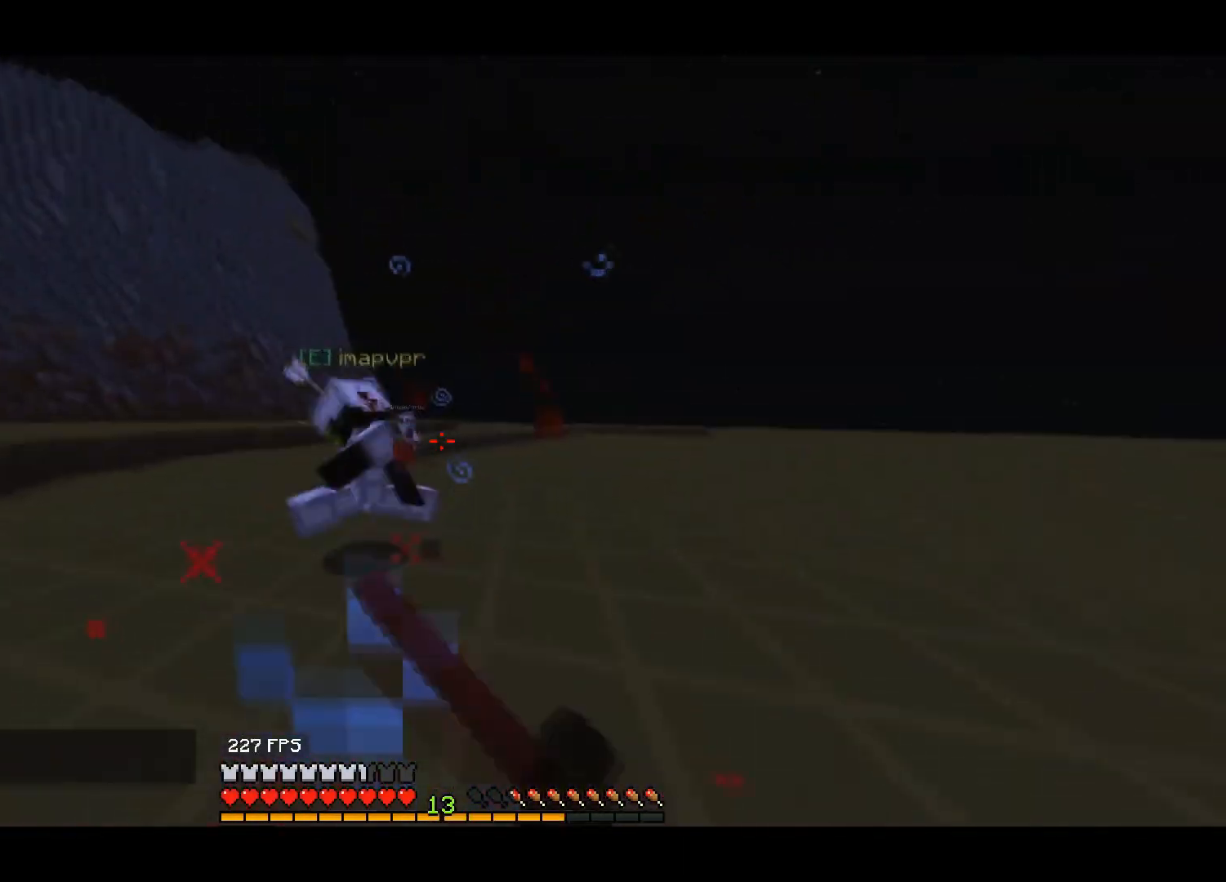
{"keys": ["left"], "events": [[383, "up", "up"], [500, "left", "down"]]}
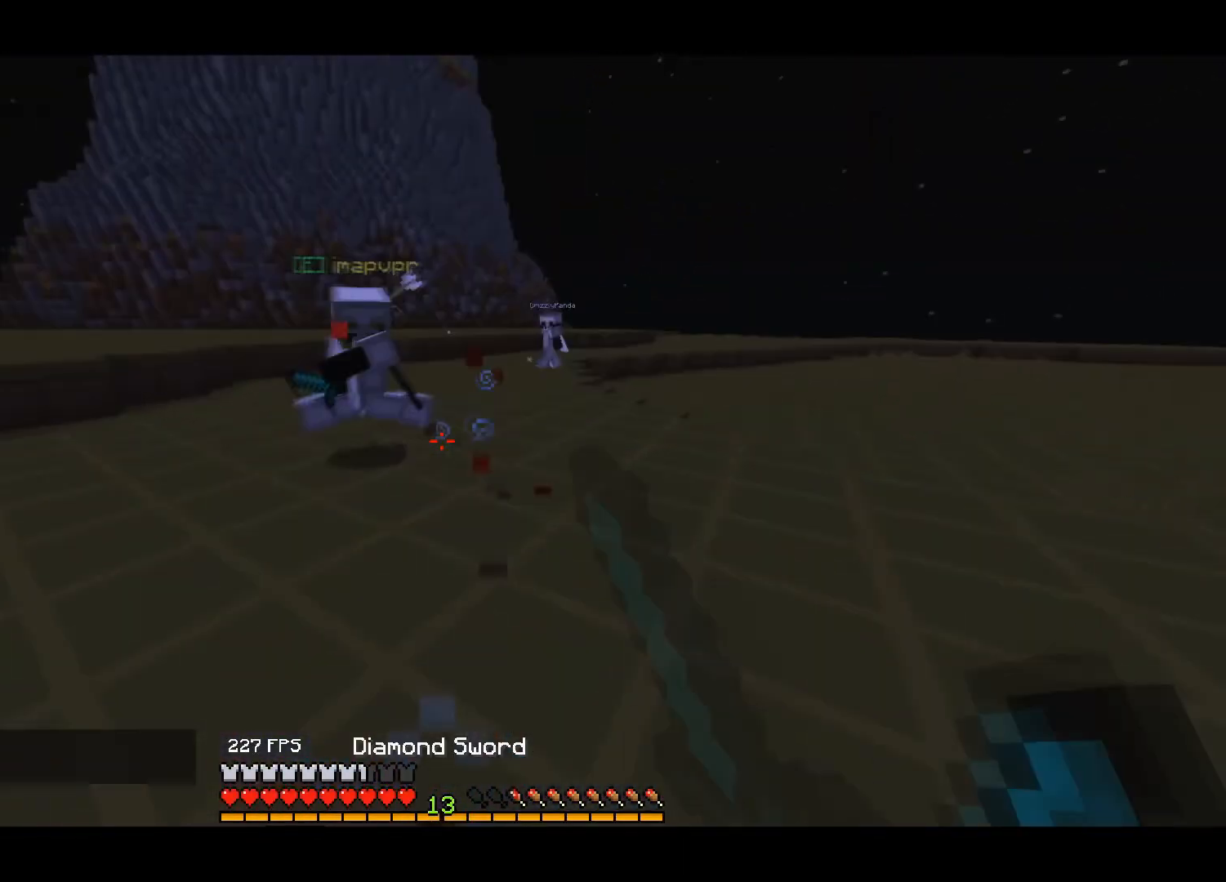
{"keys": ["up"], "events": [[100, "up", "down"], [417, "left", "up"]]}
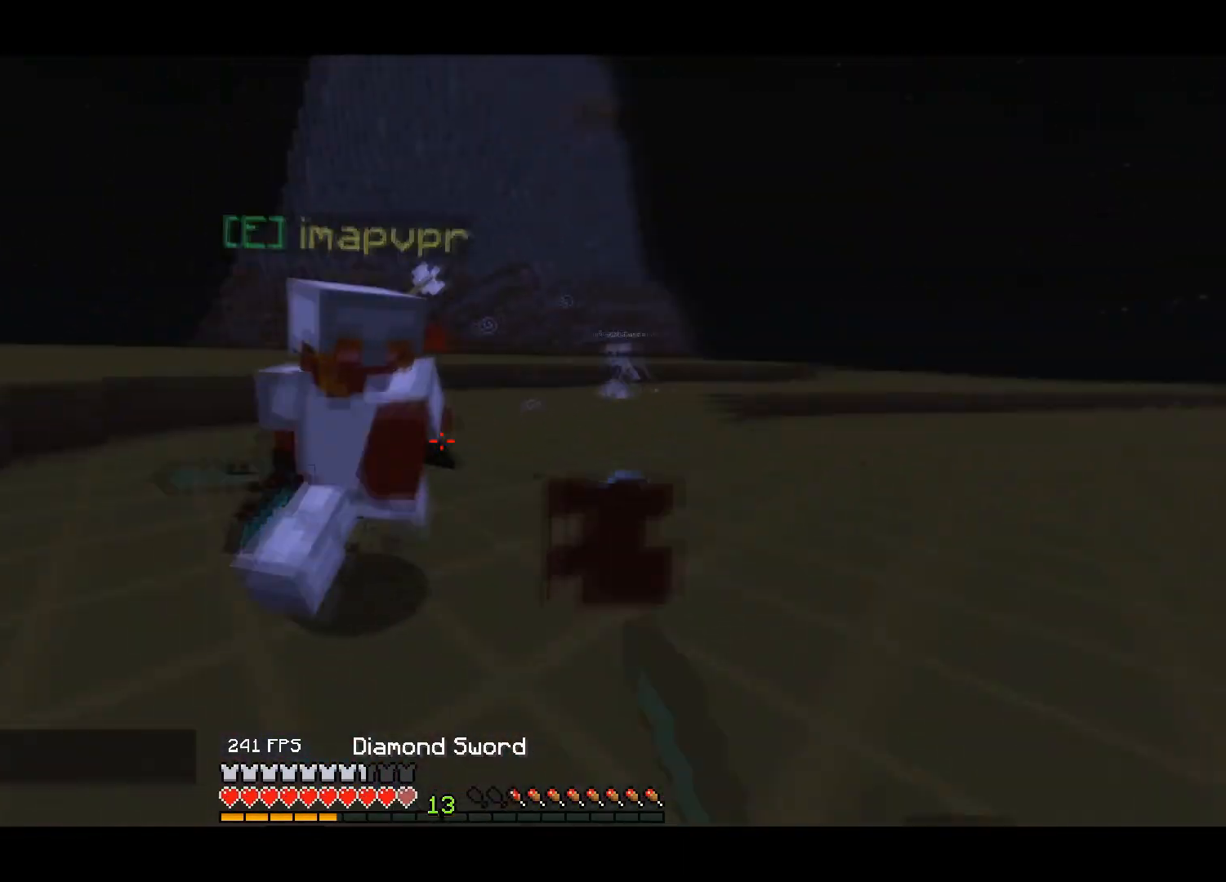
{"keys": ["up"], "events": [[200, "right", "down"], [483, "right", "up"]]}
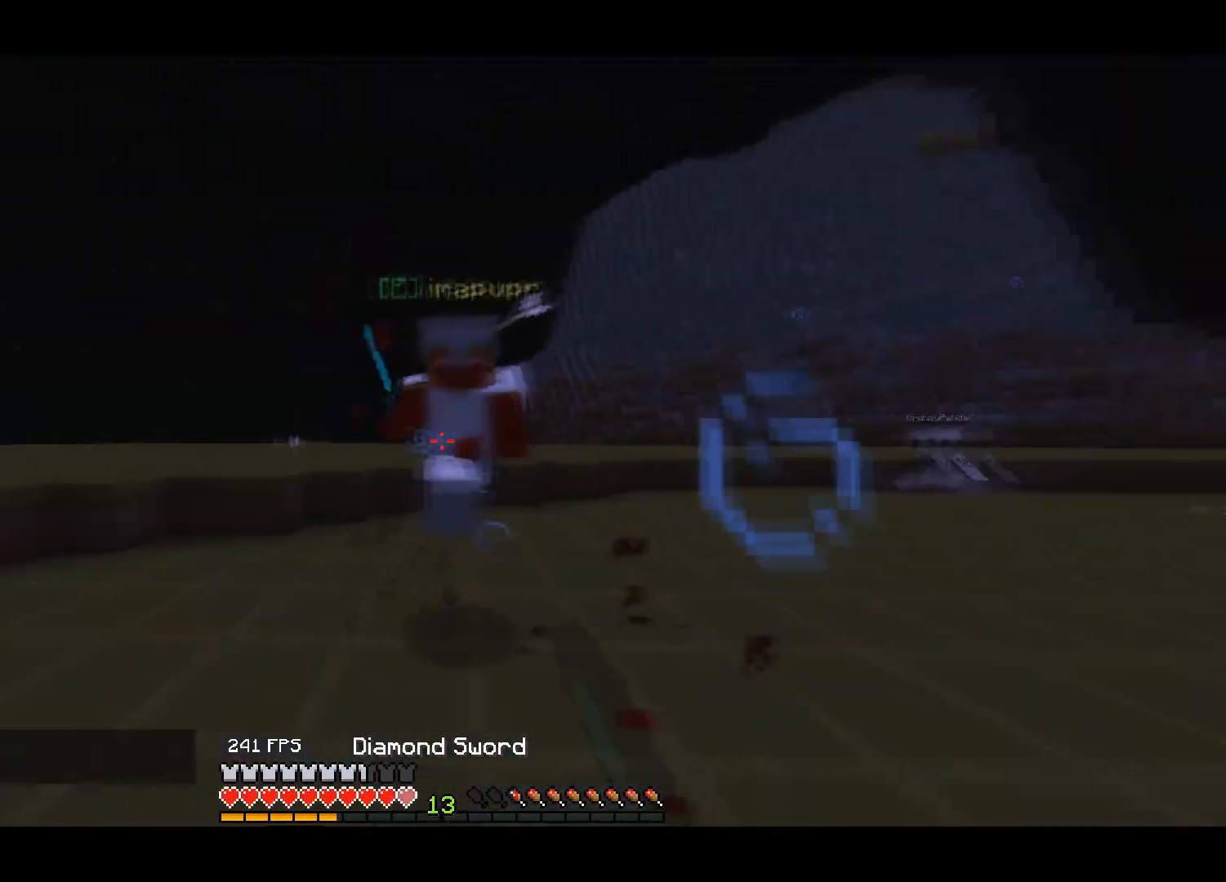
{"keys": ["up"], "events": []}
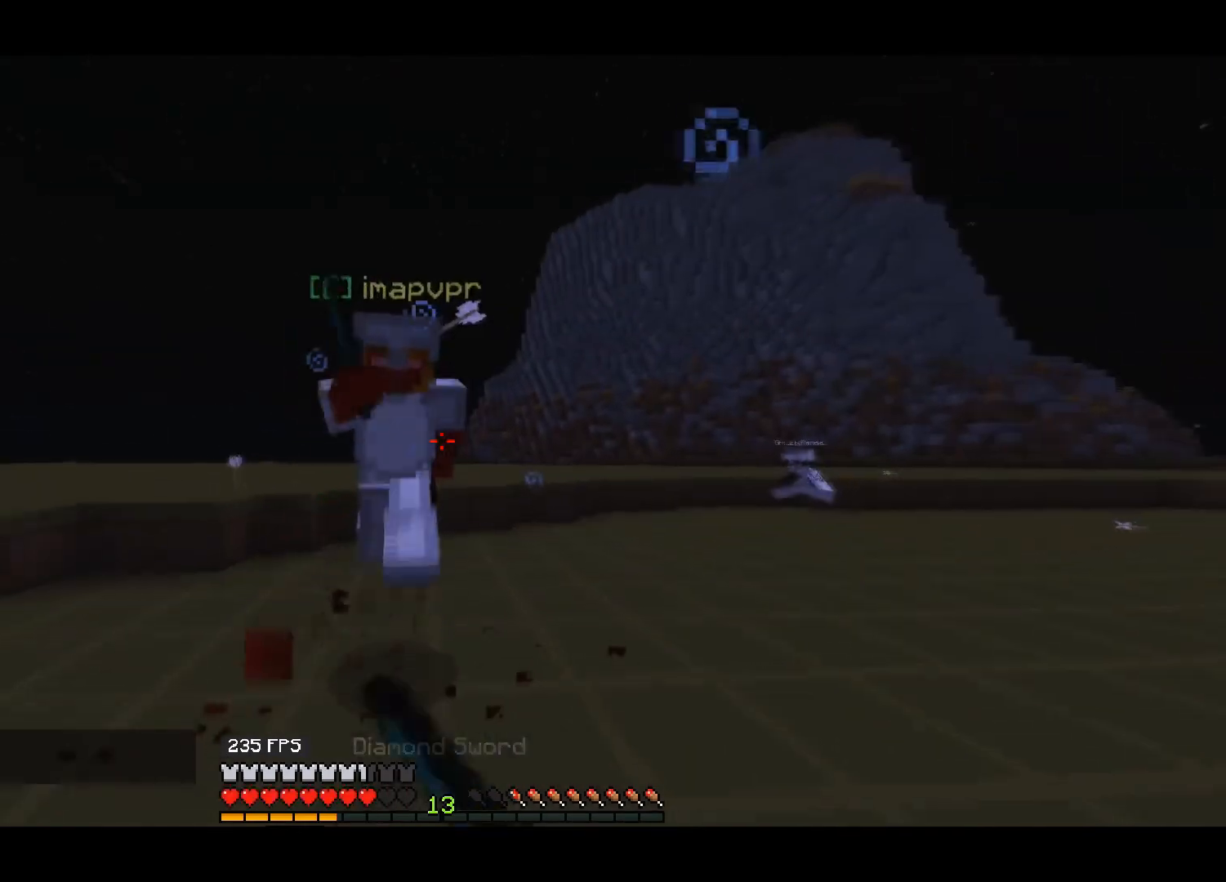
{"keys": ["up"], "events": []}
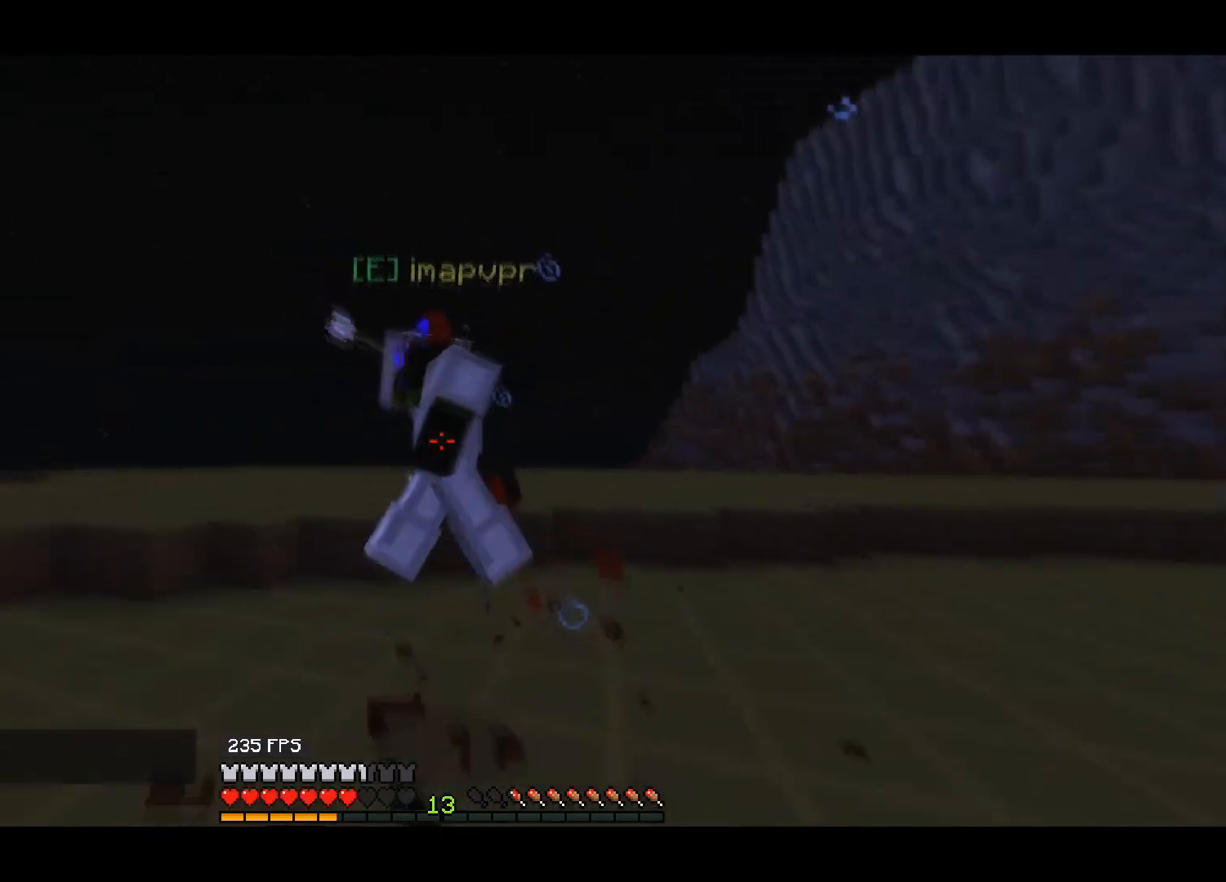
{"keys": ["up"], "events": [[350, "right", "down"], [483, "right", "up"]]}
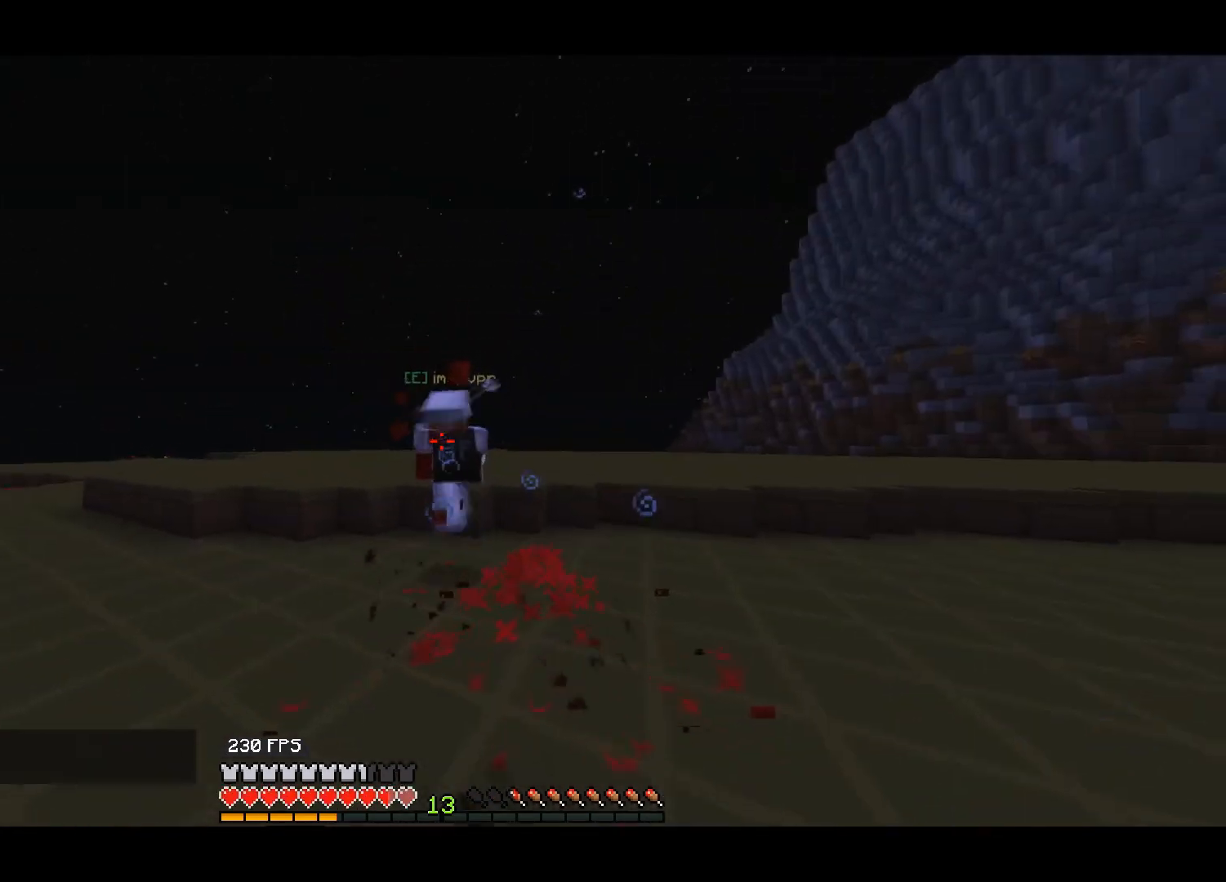
{"keys": ["right", "up"], "events": [[67, "right", "down"]]}
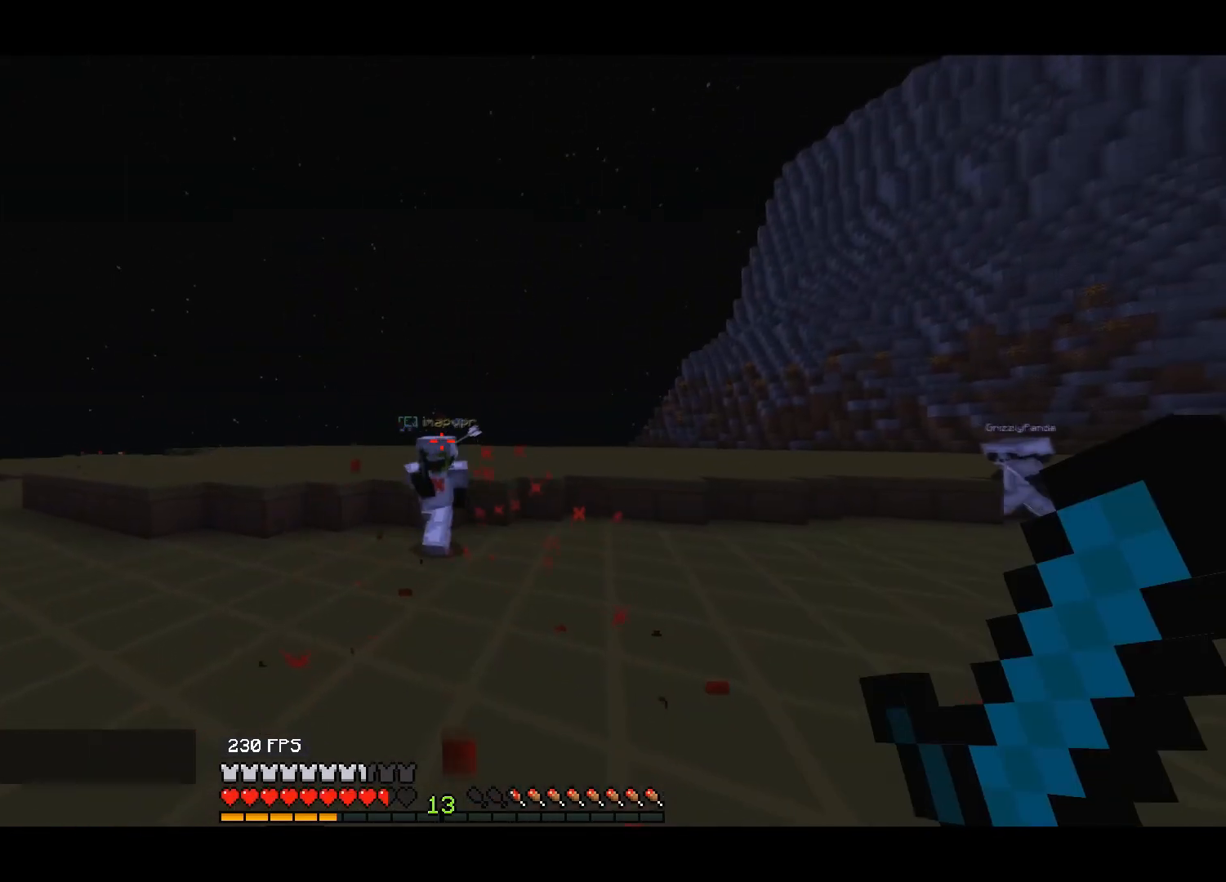
{"keys": ["right", "up"], "events": []}
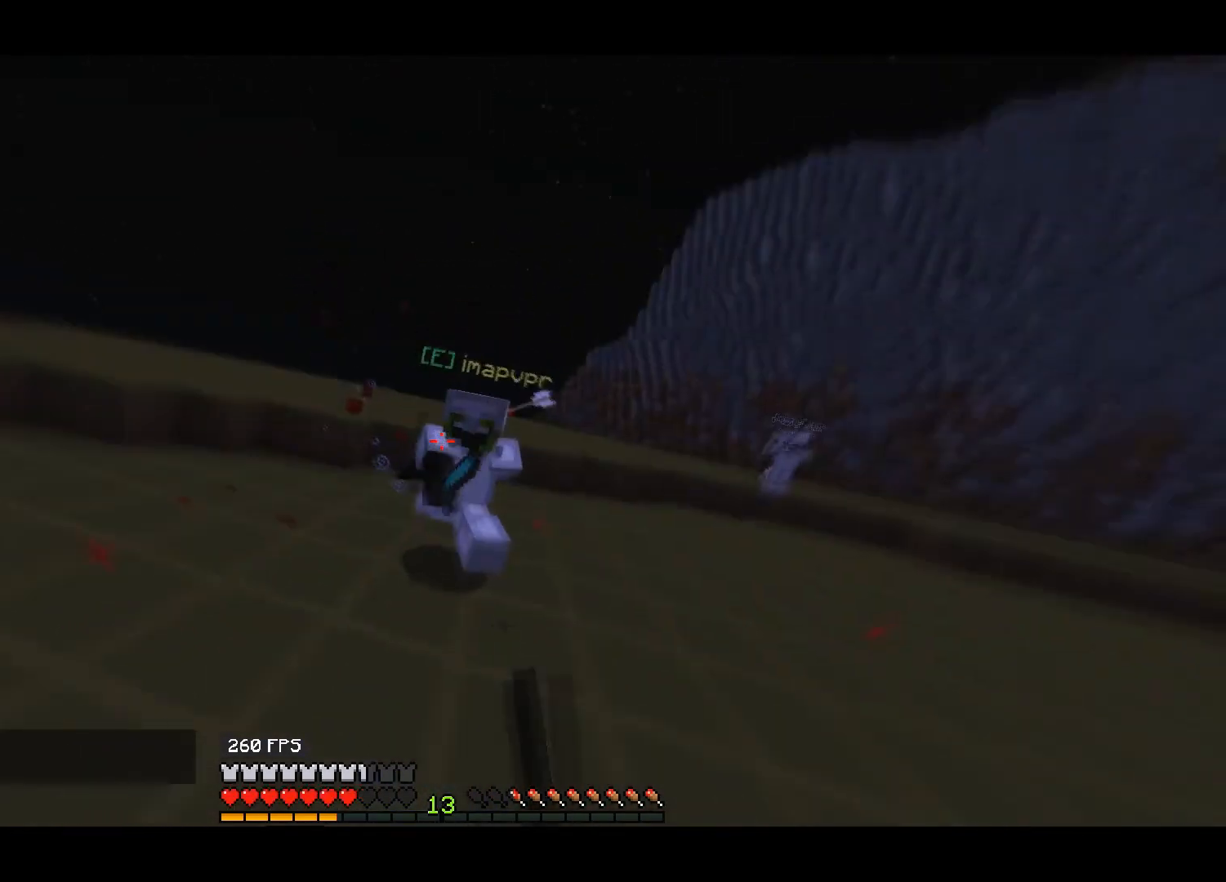
{"keys": ["right", "up"], "events": []}
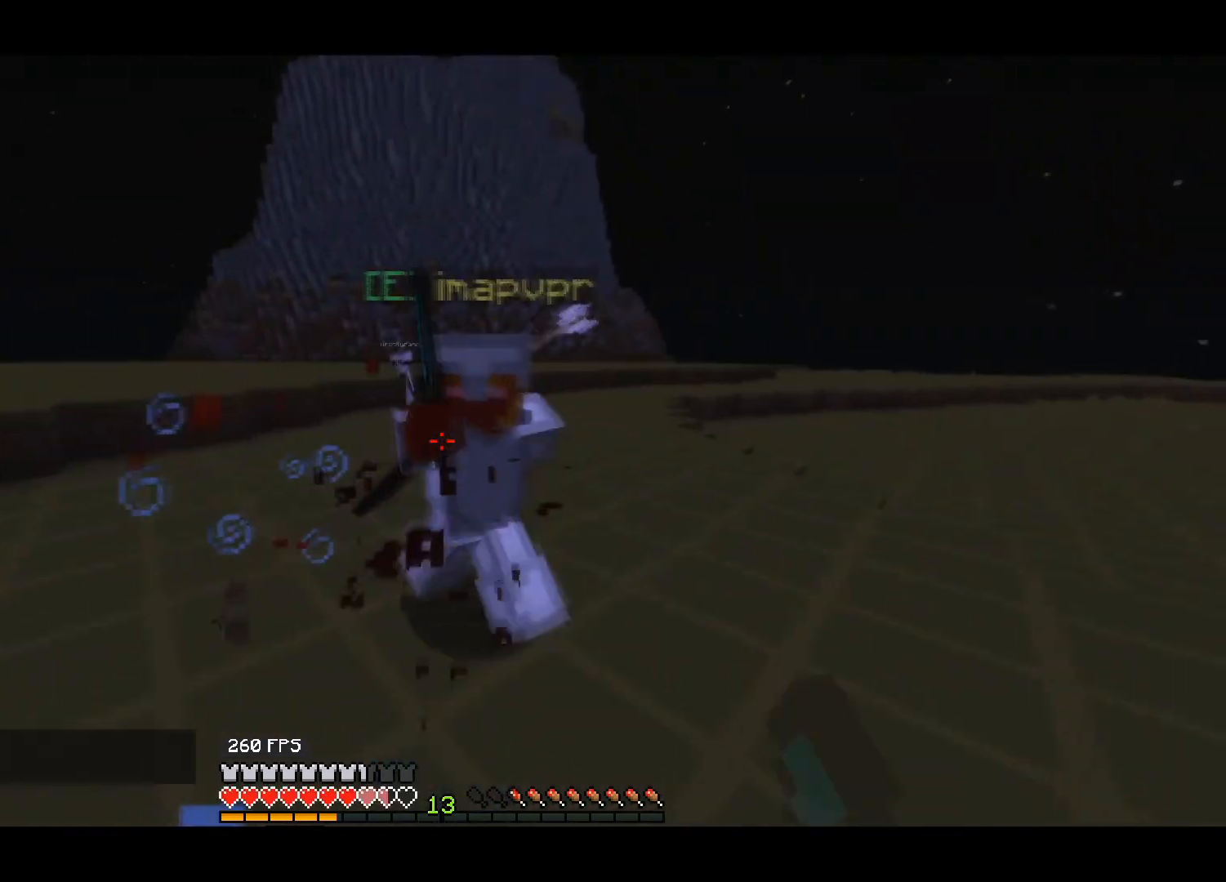
{"keys": ["up"], "events": [[367, "right", "up"]]}
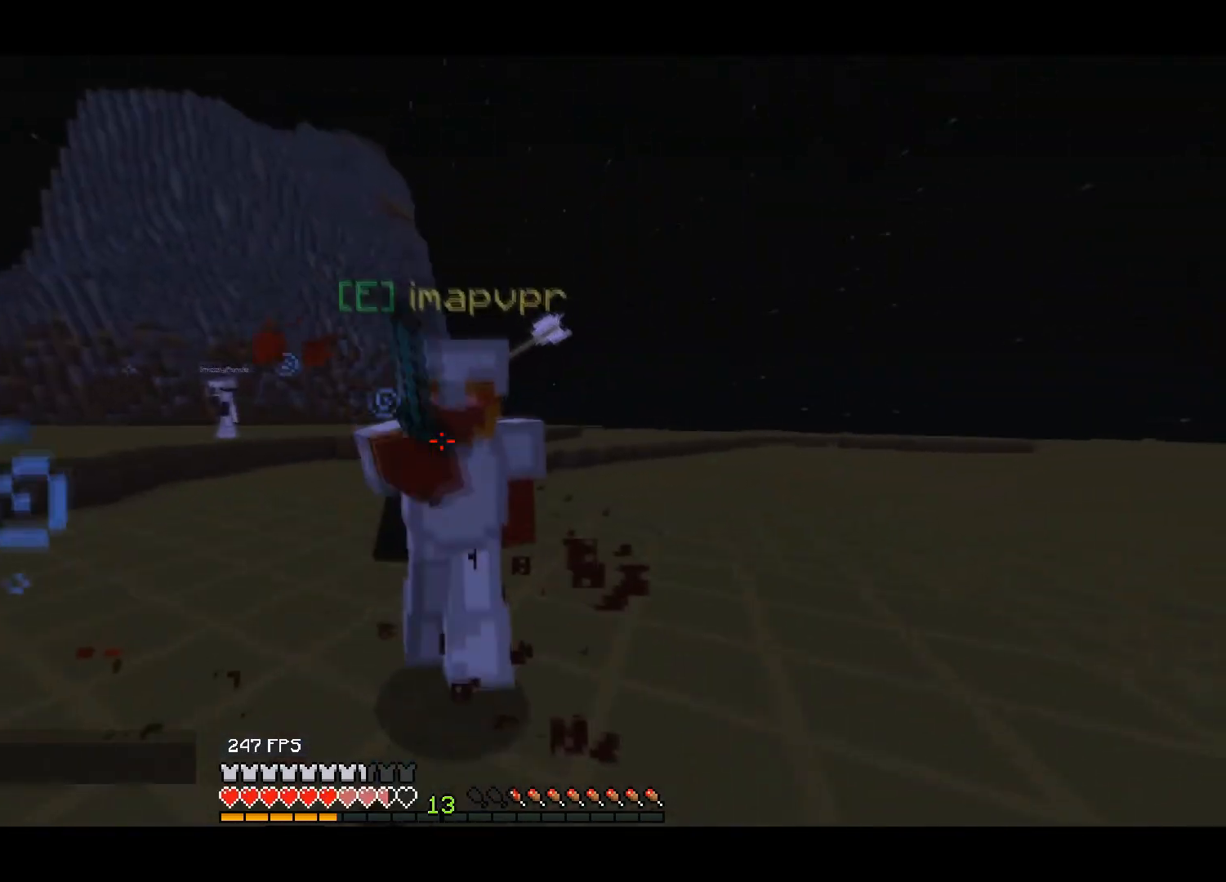
{"keys": ["up"], "events": []}
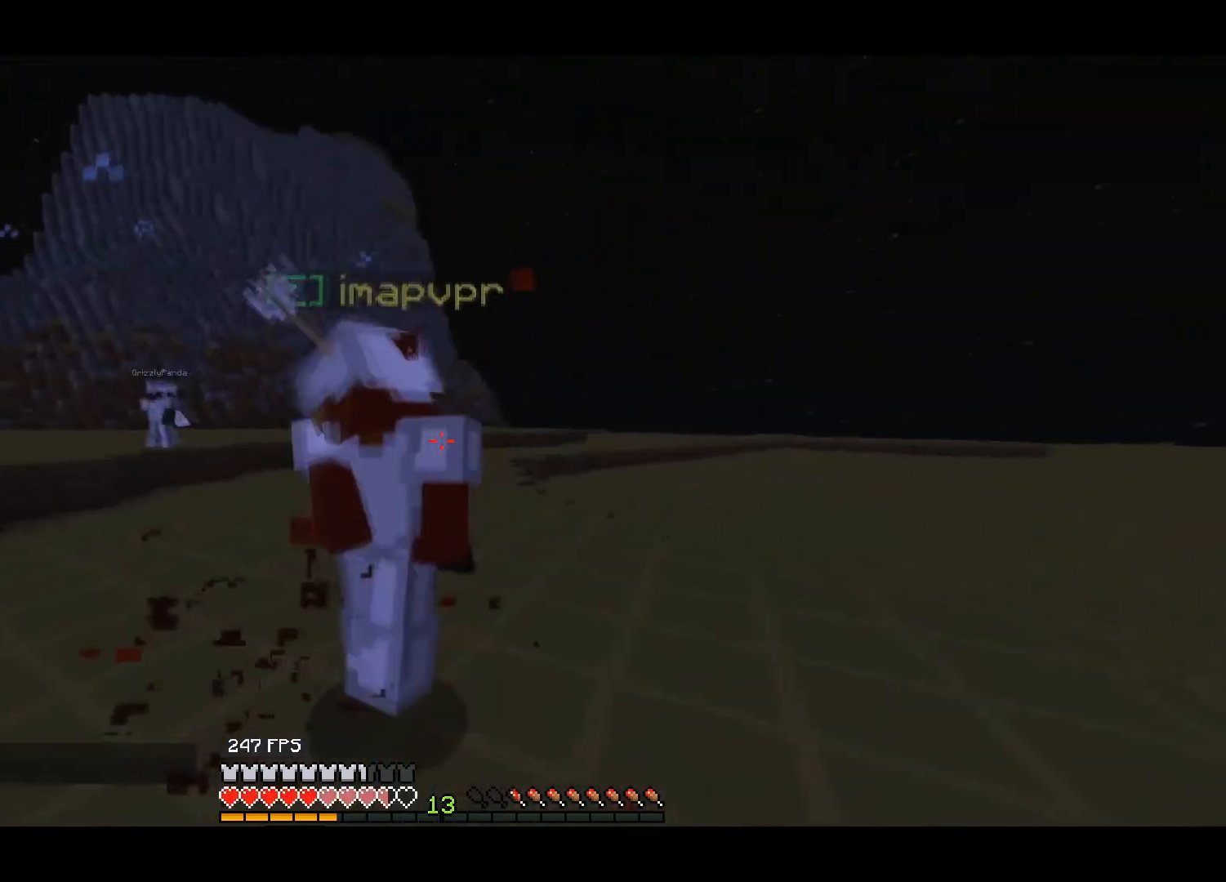
{"keys": ["up"], "events": []}
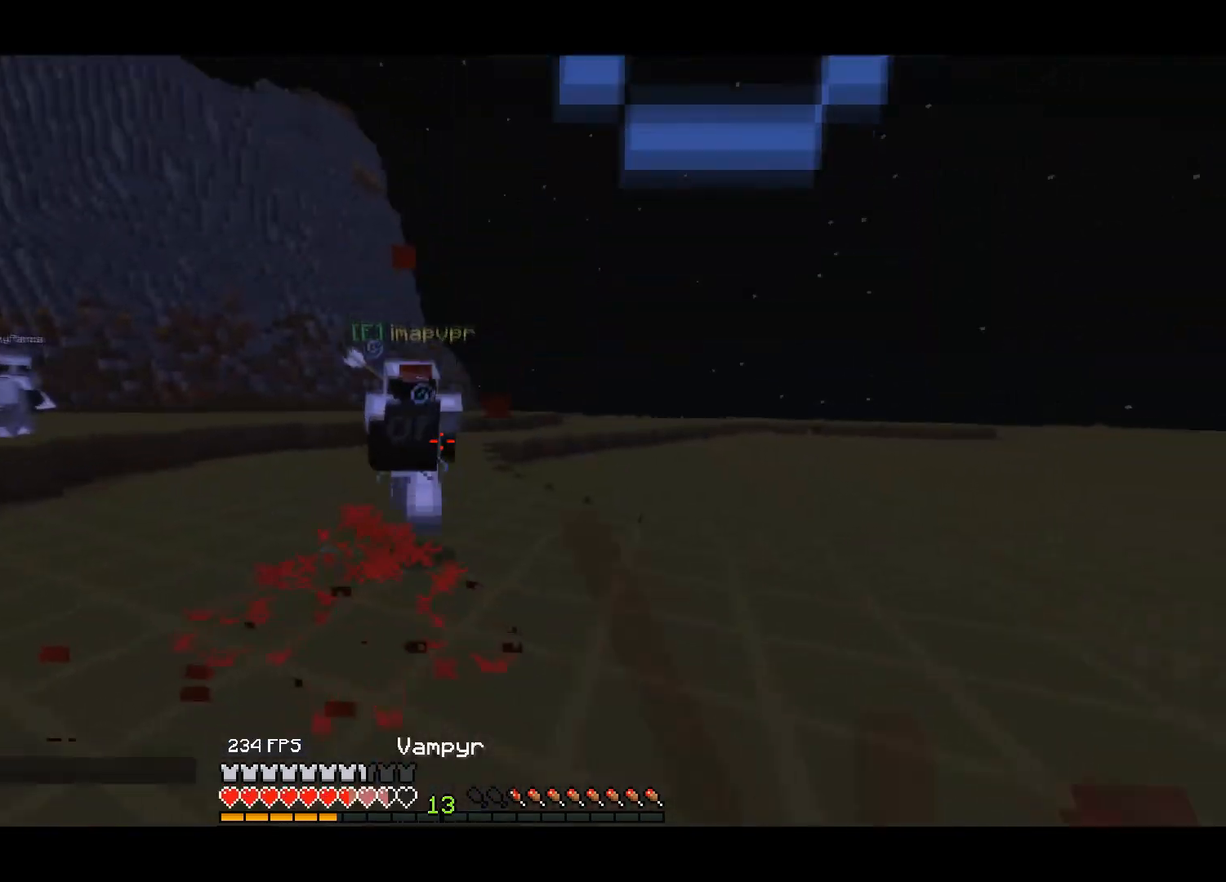
{"keys": ["up"], "events": []}
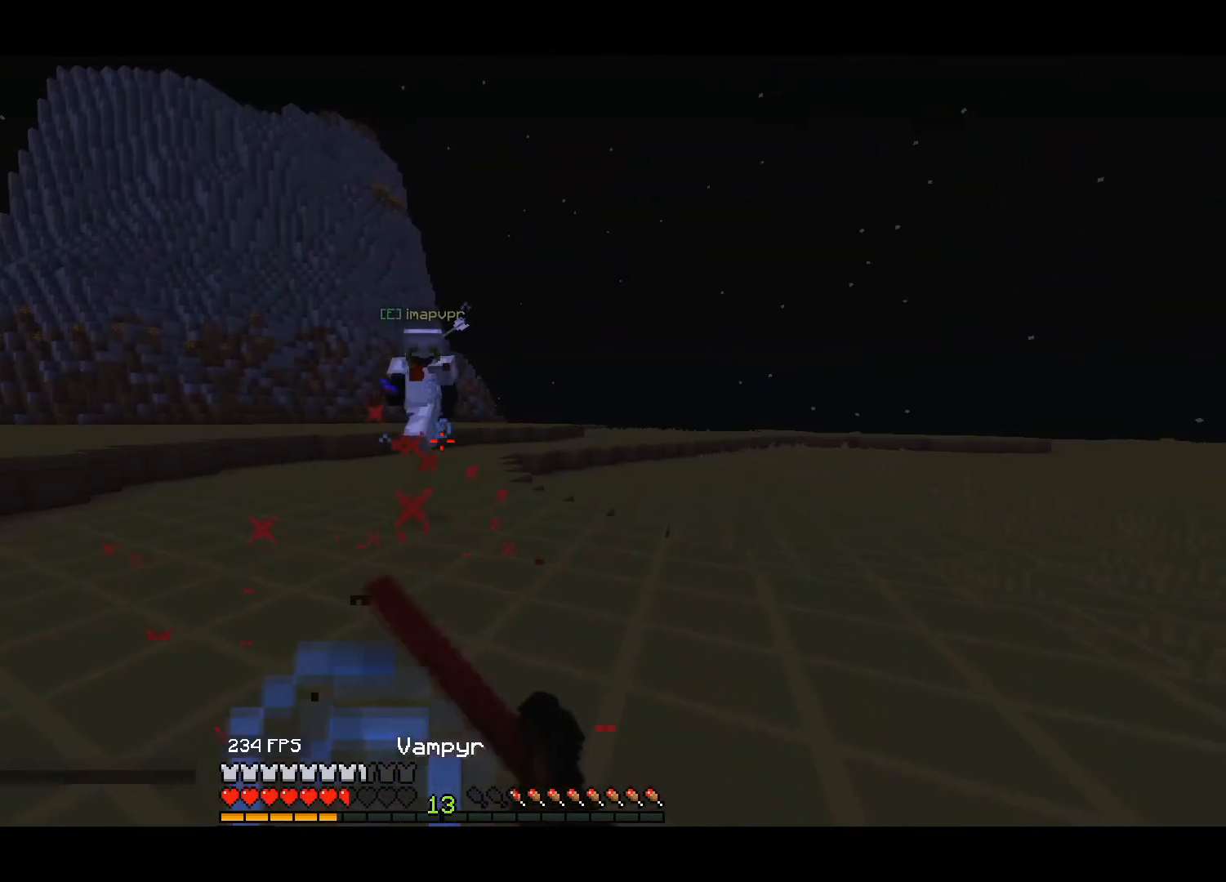
{"keys": ["up"], "events": [[250, "right", "down"], [433, "right", "up"]]}
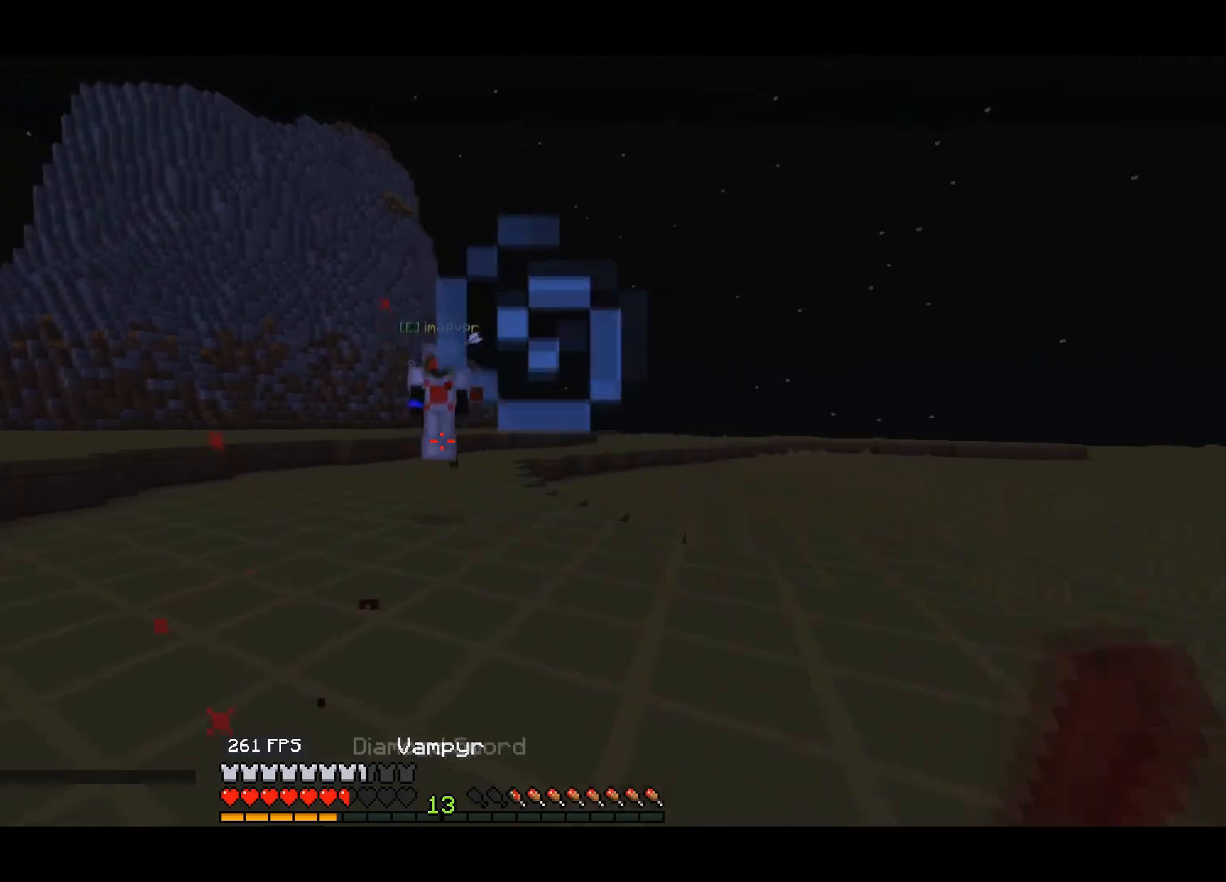
{"keys": ["up"], "events": []}
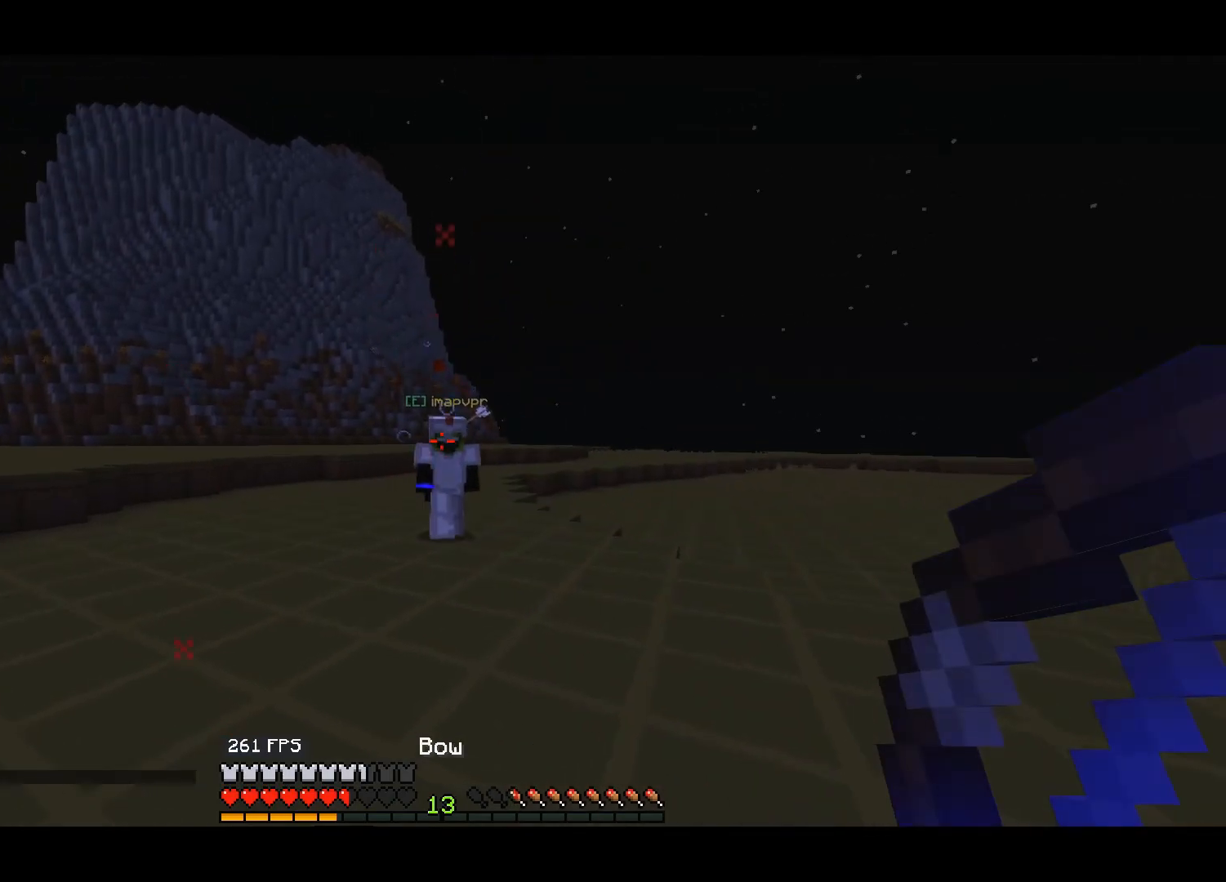
{"keys": ["up"], "events": []}
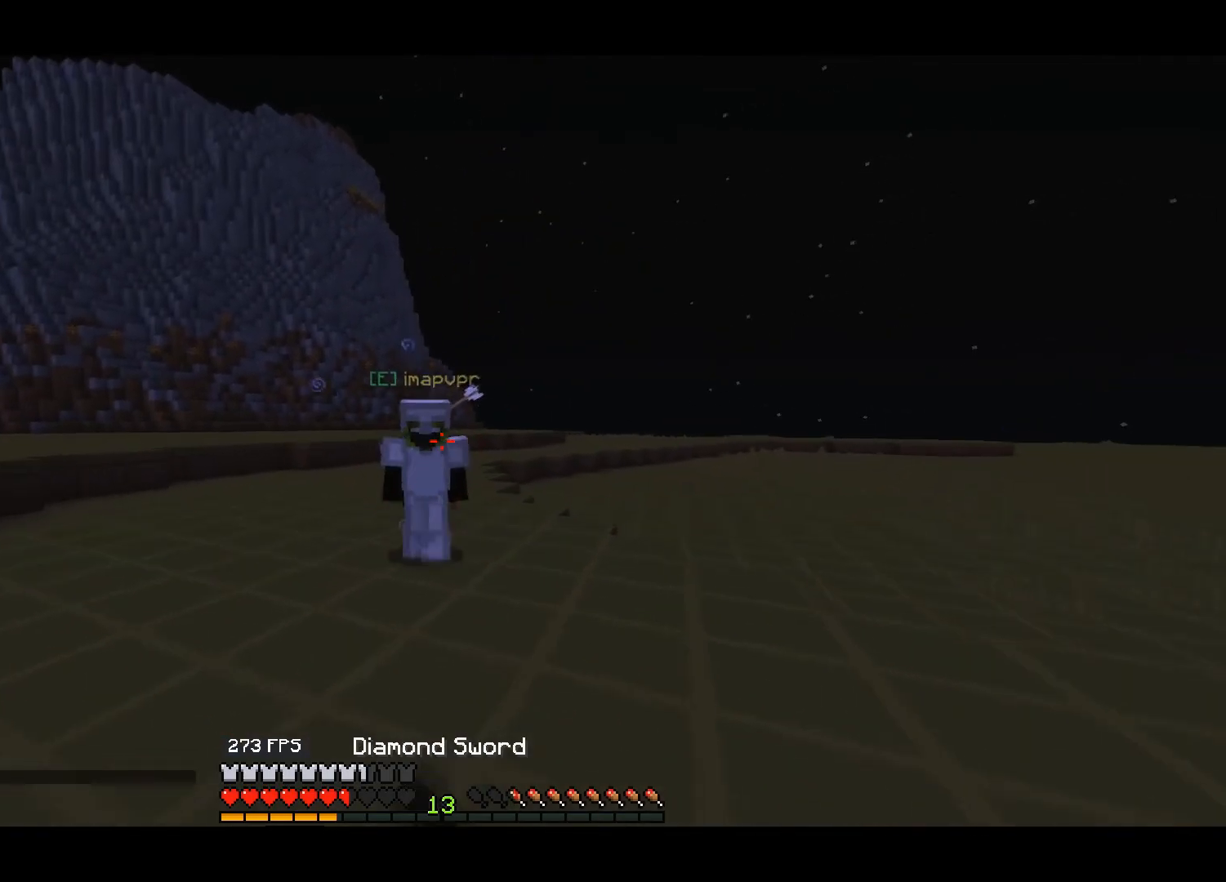
{"keys": ["right", "up"], "events": [[217, "right", "down"]]}
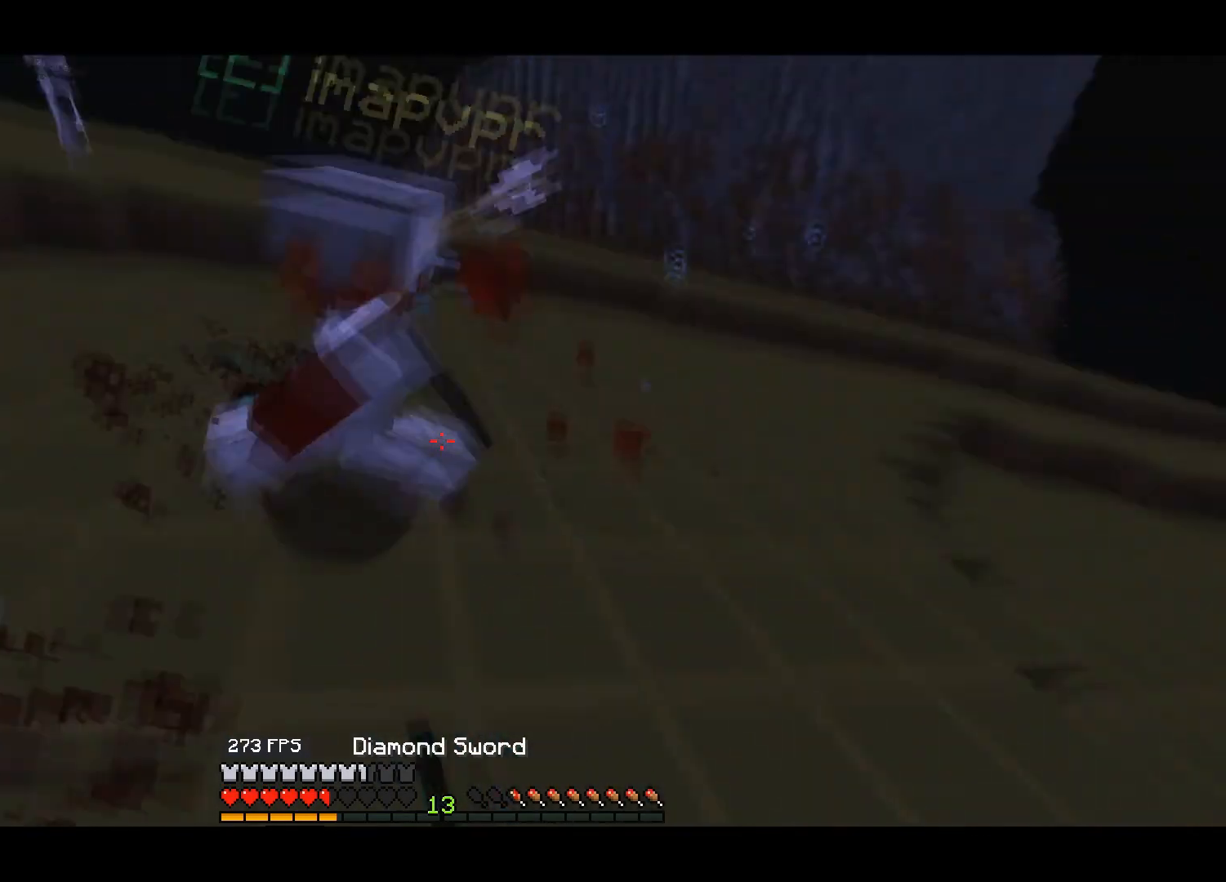
{"keys": ["up"], "events": [[117, "right", "up"]]}